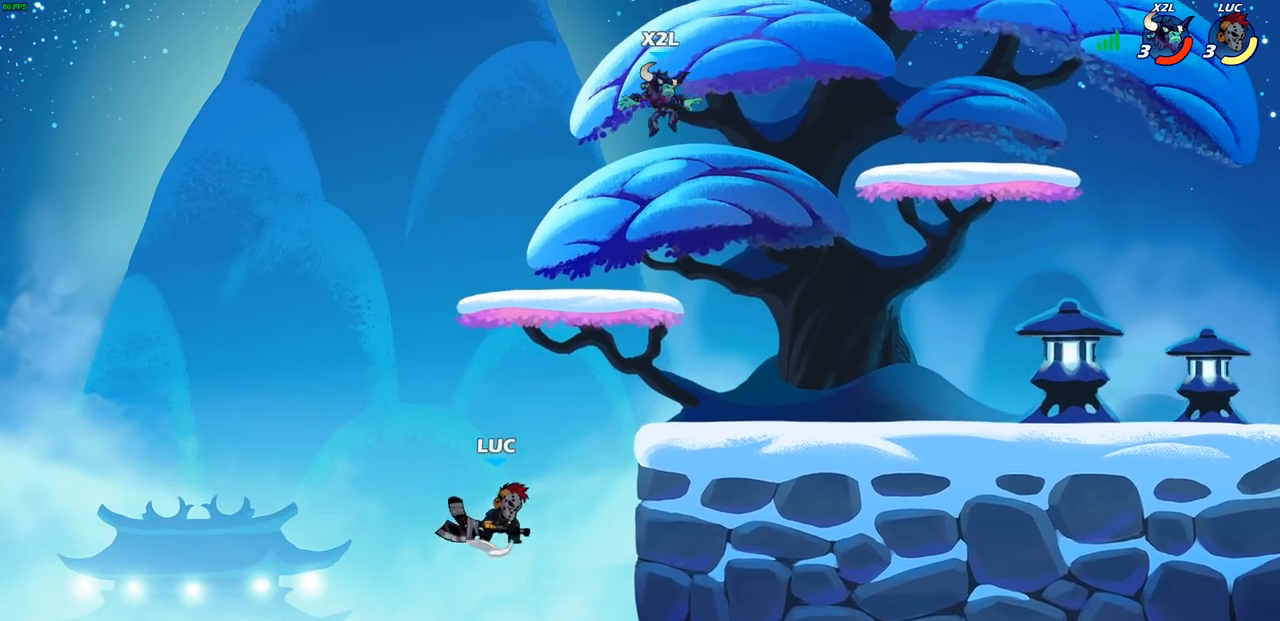
Gameplay with a controller (PlayStation layout); each line is a JSON object with the inputs held at the frame after it. "events" lists button and stick changes between this image and that frame as [ms after this image, input, new state], when the widget could be followed in between.
{"buttons": [], "left_stick": "right", "right_stick": "center", "events": [[167, "CROSS", "up"], [317, "SQUARE", "down"], [483, "SQUARE", "up"]]}
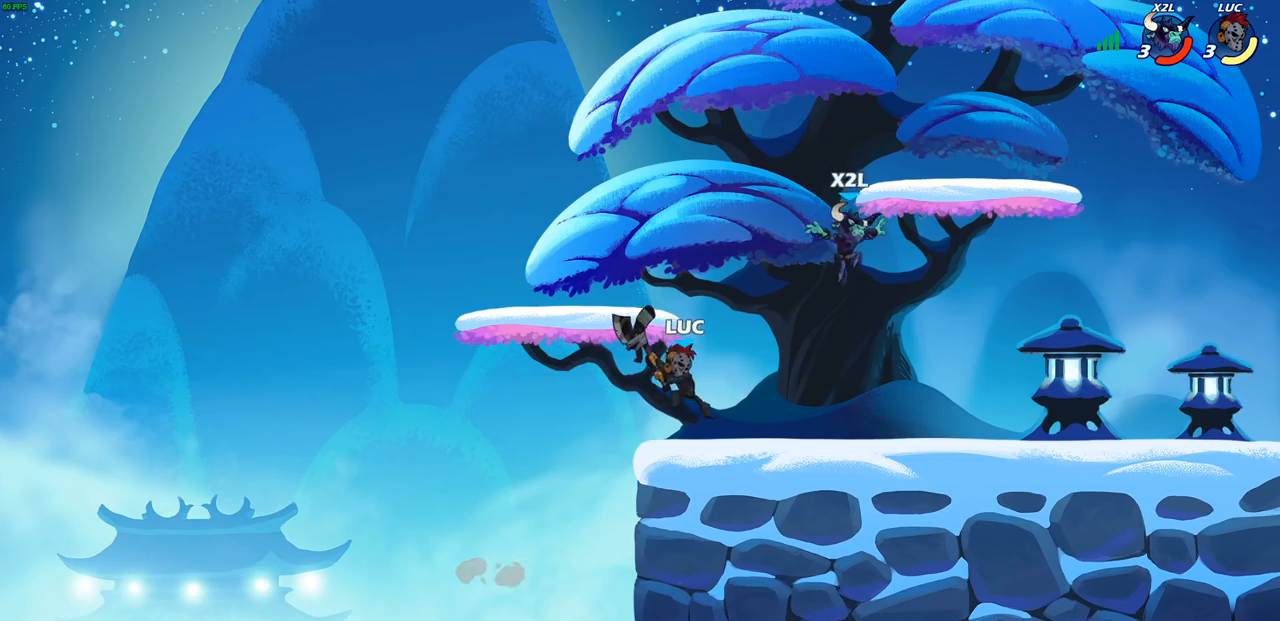
{"buttons": [], "left_stick": "center", "right_stick": "center", "events": [[133, "left_stick", "center"], [217, "left_stick", "left"], [283, "left_stick", "center"]]}
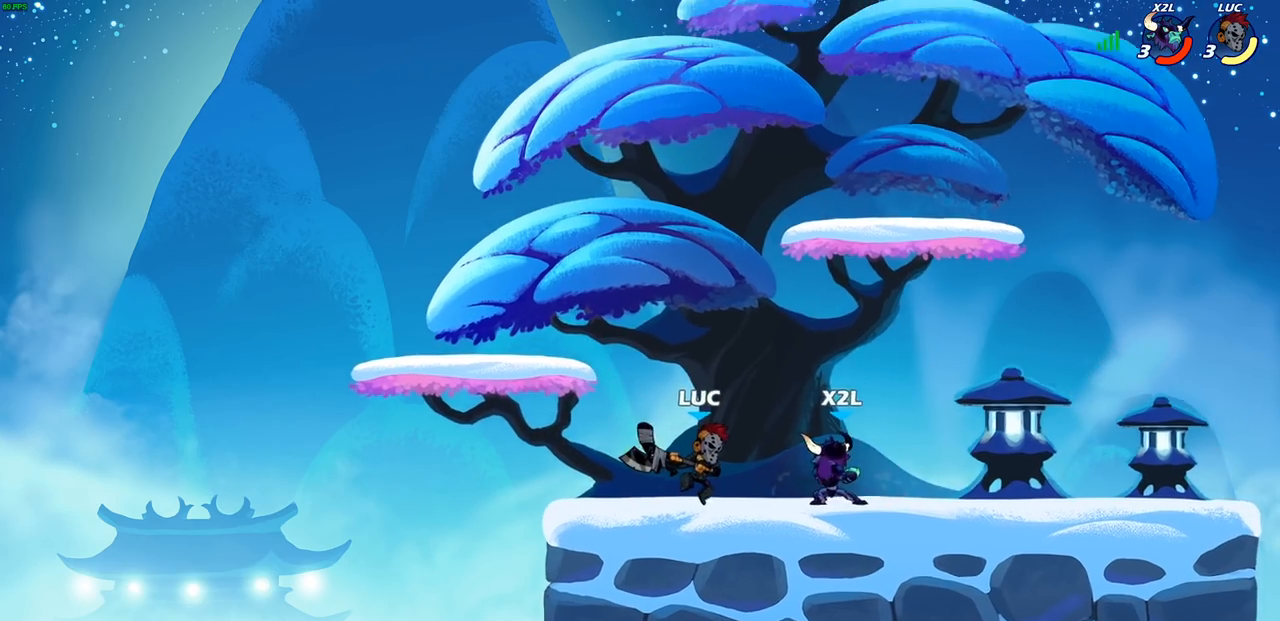
{"buttons": [], "left_stick": "right", "right_stick": "center", "events": [[83, "left_stick", "left"], [317, "left_stick", "right"]]}
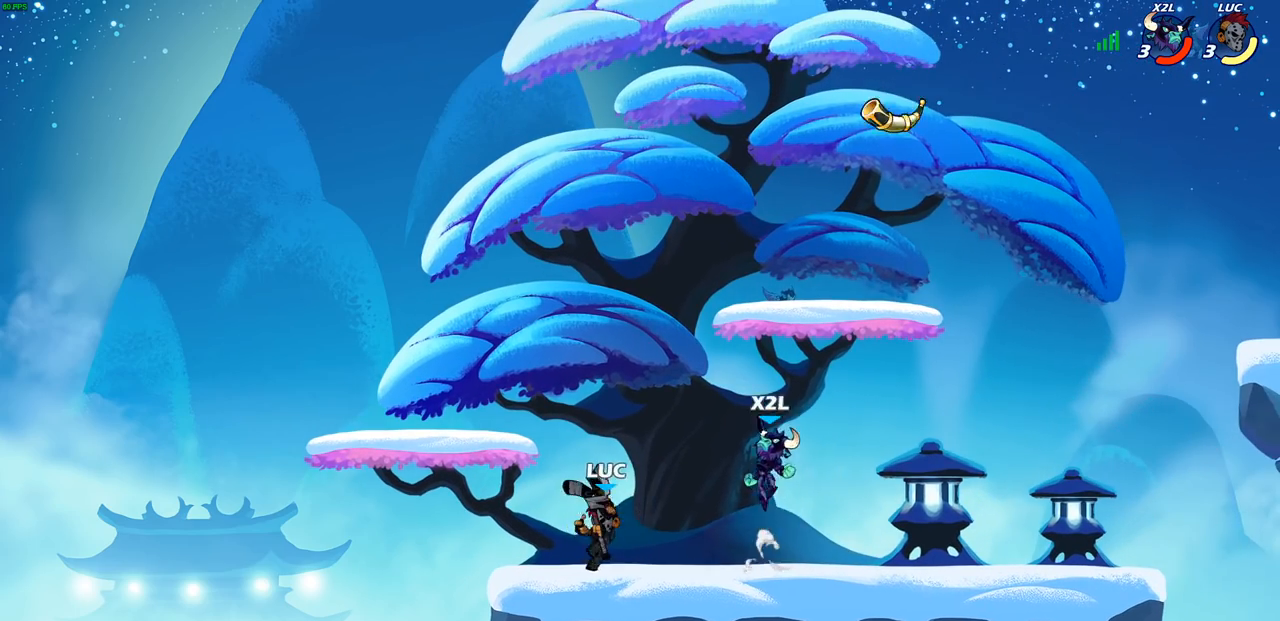
{"buttons": [], "left_stick": "up-left", "right_stick": "center", "events": [[17, "left_stick", "up-left"], [217, "left_stick", "right"], [283, "CROSS", "down"], [333, "SQUARE", "down"], [400, "CROSS", "up"], [400, "SQUARE", "up"], [483, "left_stick", "up-left"]]}
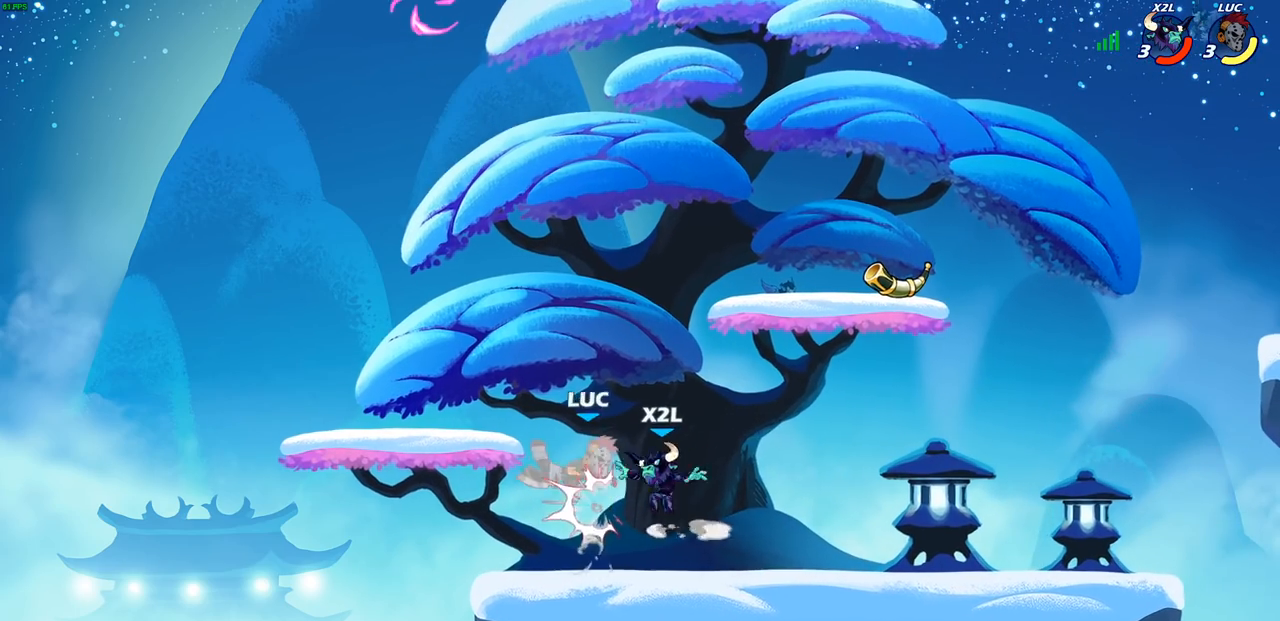
{"buttons": ["R2"], "left_stick": "up-left", "right_stick": "center", "events": [[33, "left_stick", "left"], [300, "CROSS", "down"], [383, "R2", "down"], [433, "left_stick", "up-left"], [467, "CROSS", "up"]]}
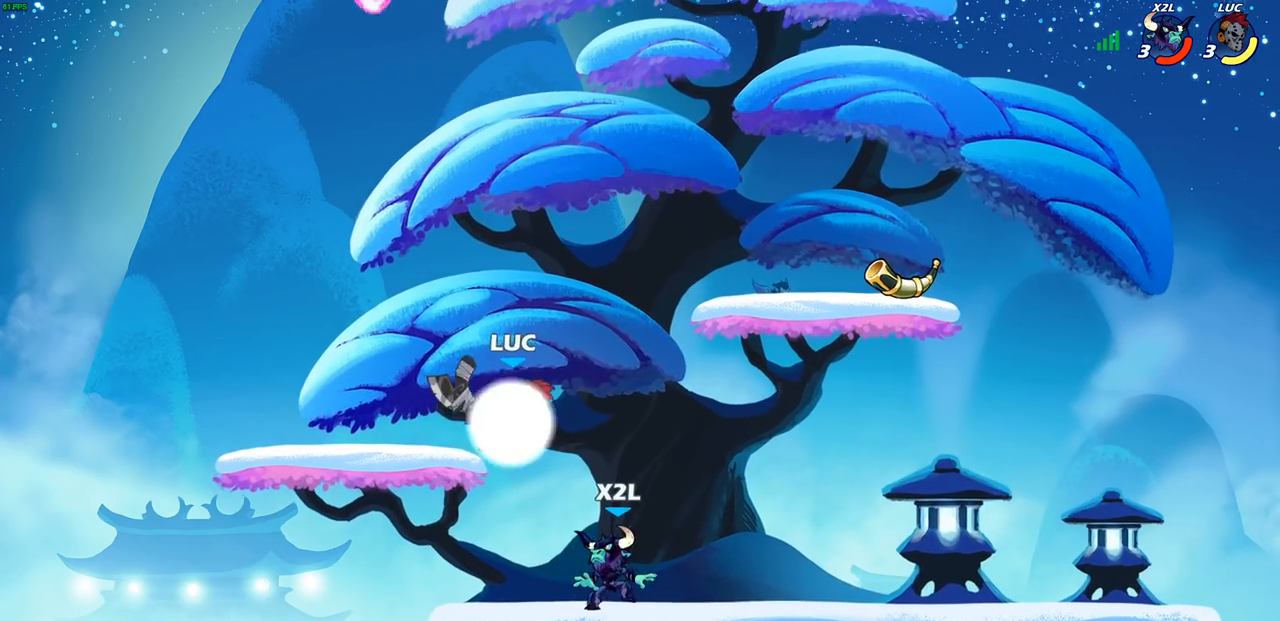
{"buttons": ["CIRCLE"], "left_stick": "down-left", "right_stick": "center", "events": [[67, "R2", "up"], [100, "left_stick", "up-right"], [183, "CROSS", "down"], [267, "left_stick", "down-right"], [283, "CROSS", "up"], [333, "CIRCLE", "down"], [333, "left_stick", "down-left"]]}
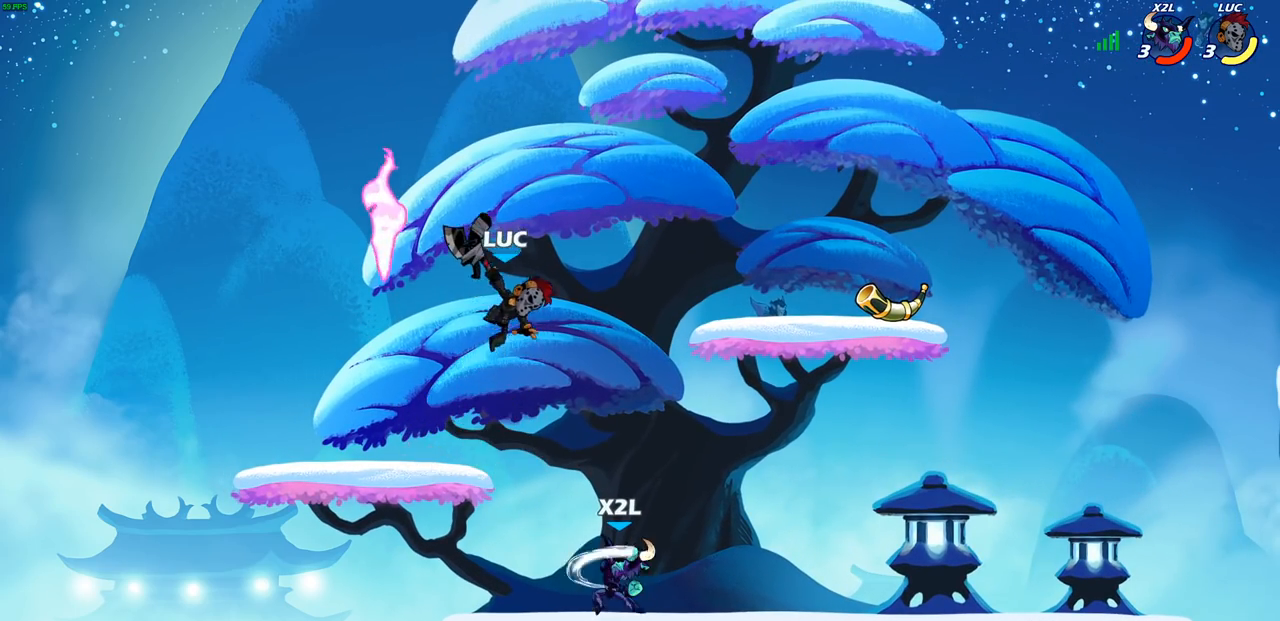
{"buttons": ["CIRCLE"], "left_stick": "down-left", "right_stick": "center", "events": []}
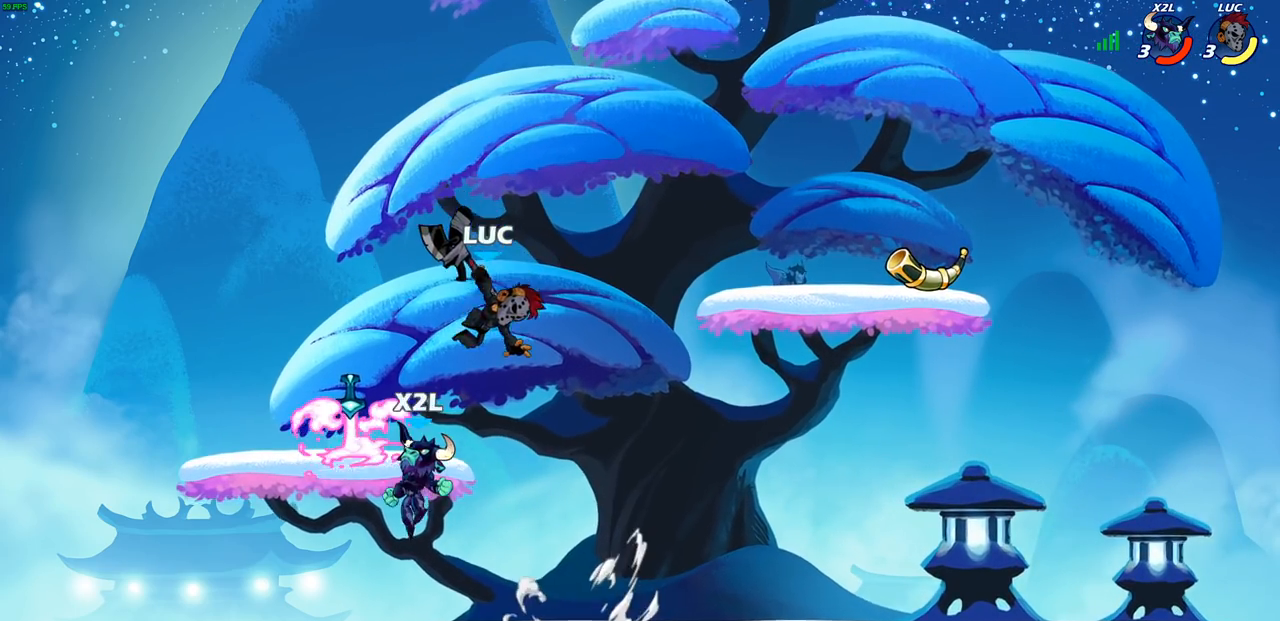
{"buttons": [], "left_stick": "right", "right_stick": "center", "events": [[100, "CIRCLE", "up"], [167, "left_stick", "left"], [383, "left_stick", "center"], [483, "left_stick", "right"]]}
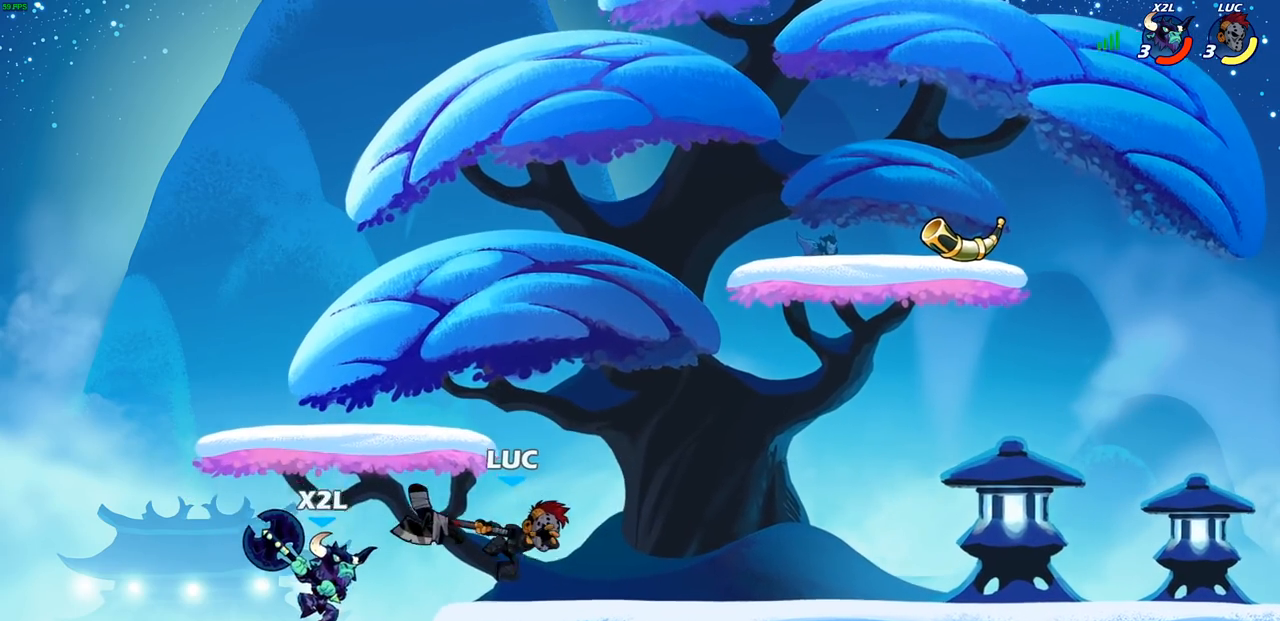
{"buttons": ["R1", "R2"], "left_stick": "down", "right_stick": "center", "events": [[33, "left_stick", "up-right"], [133, "CROSS", "down"], [283, "R1", "down"], [283, "R2", "down"], [300, "CROSS", "up"], [367, "left_stick", "right"], [483, "left_stick", "down"]]}
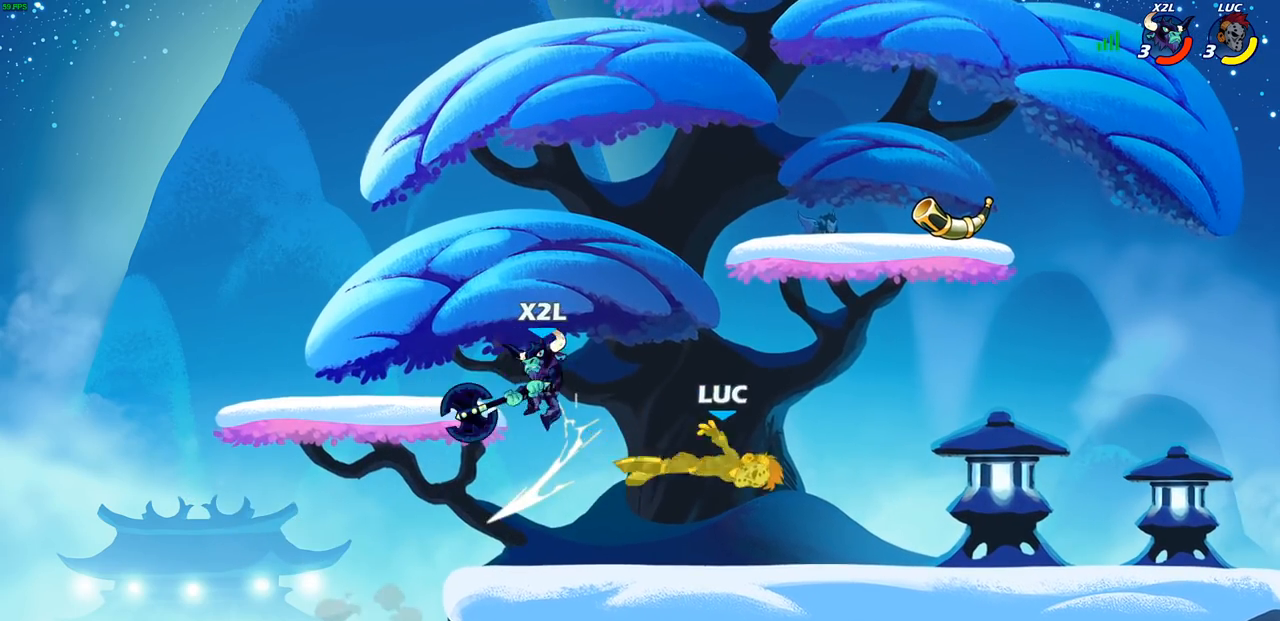
{"buttons": [], "left_stick": "center", "right_stick": "center", "events": [[83, "left_stick", "left"], [150, "R1", "up"], [150, "R2", "up"], [267, "left_stick", "center"], [333, "SQUARE", "down"], [417, "SQUARE", "up"]]}
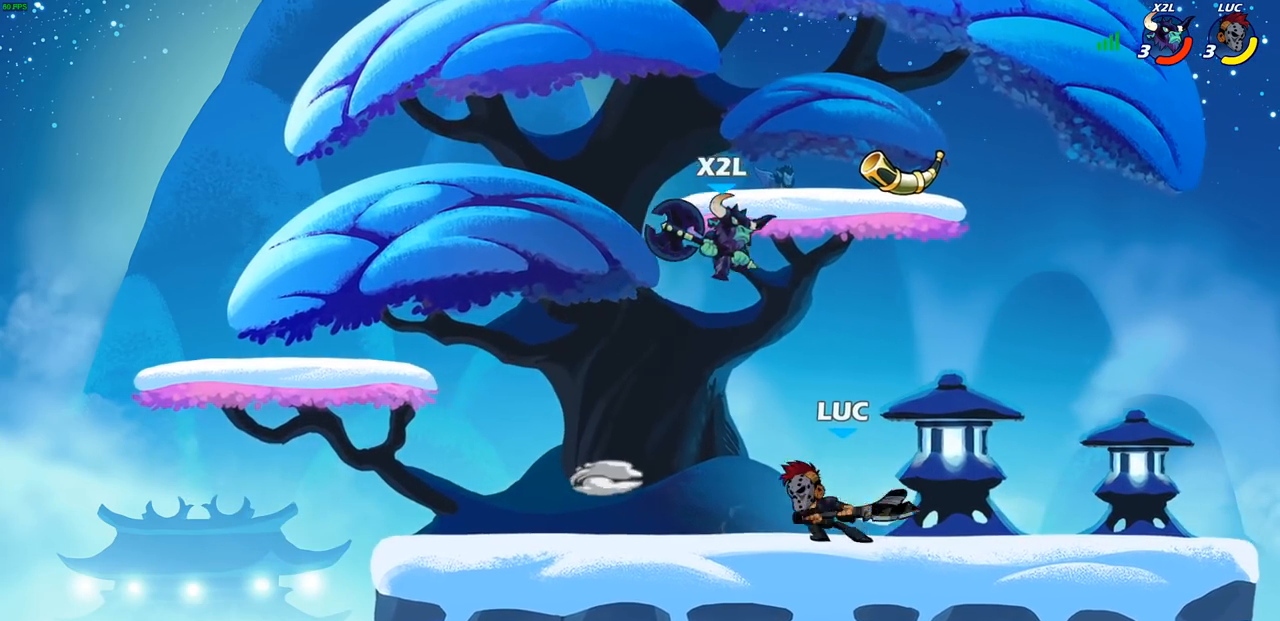
{"buttons": ["CROSS"], "left_stick": "up-right", "right_stick": "center", "events": [[33, "SQUARE", "down"], [167, "SQUARE", "up"], [483, "CROSS", "down"], [483, "left_stick", "up-right"]]}
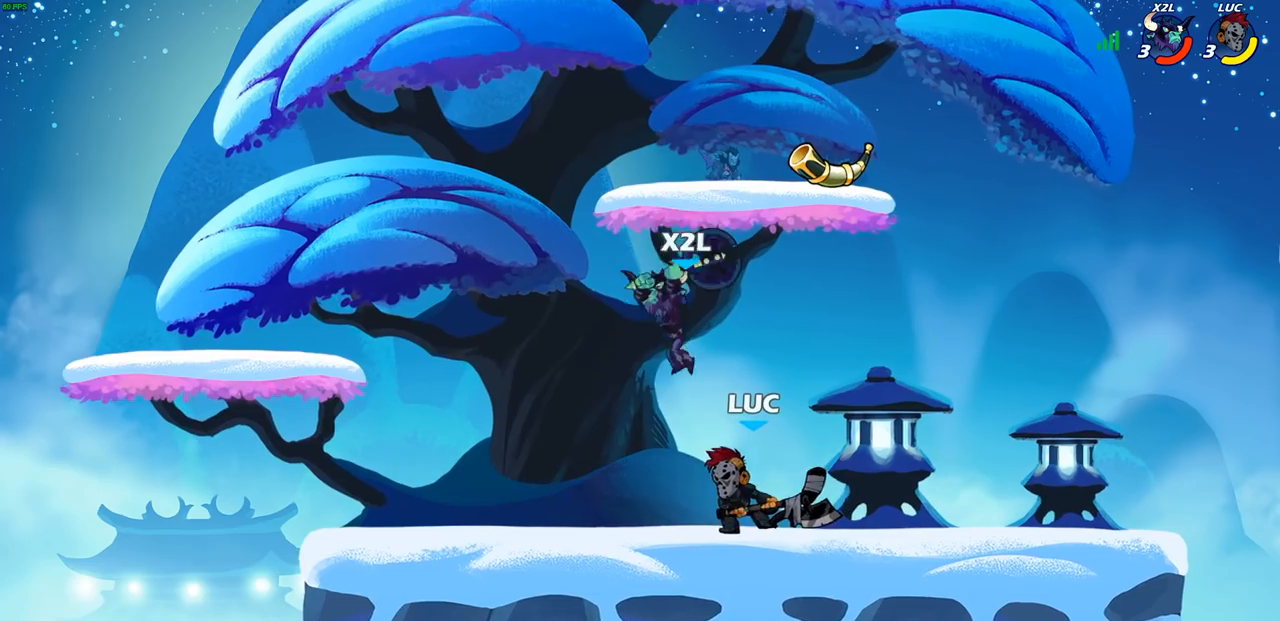
{"buttons": ["CROSS"], "left_stick": "up-right", "right_stick": "center", "events": [[17, "left_stick", "up"], [83, "R2", "down"], [117, "CROSS", "up"], [217, "R1", "down"], [300, "left_stick", "center"], [333, "R1", "up"], [350, "R2", "up"], [433, "left_stick", "up-right"], [450, "CROSS", "down"]]}
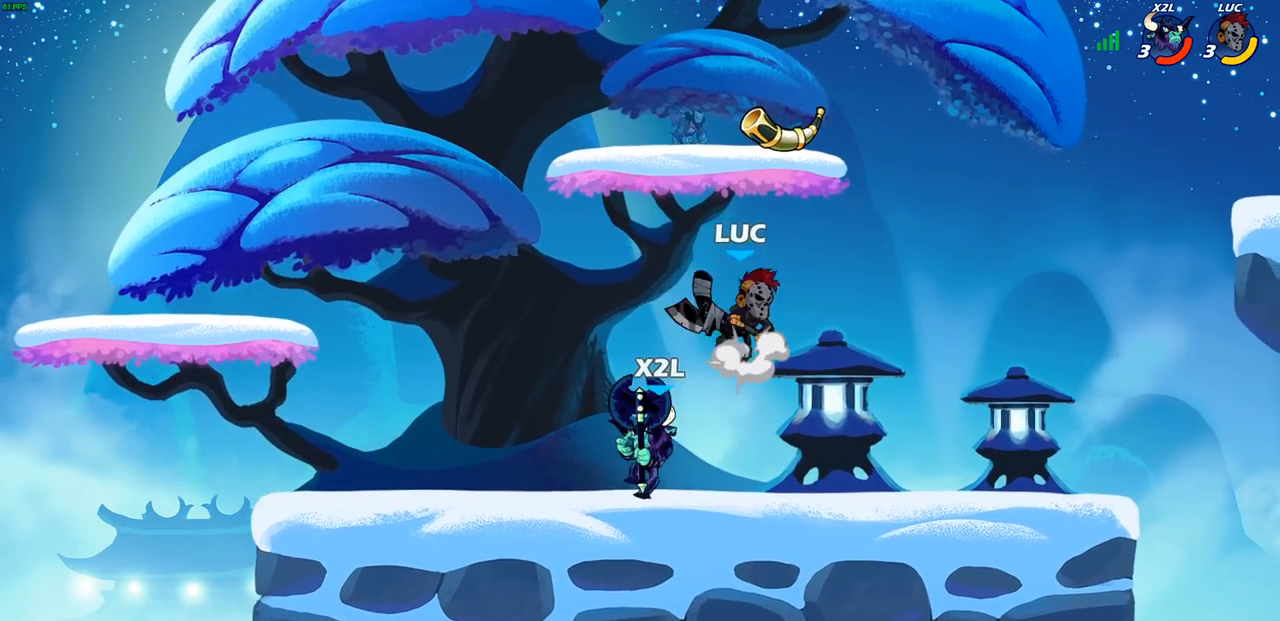
{"buttons": [], "left_stick": "down-left", "right_stick": "center", "events": [[133, "CROSS", "up"], [133, "left_stick", "up"], [283, "left_stick", "left"], [433, "left_stick", "down-left"]]}
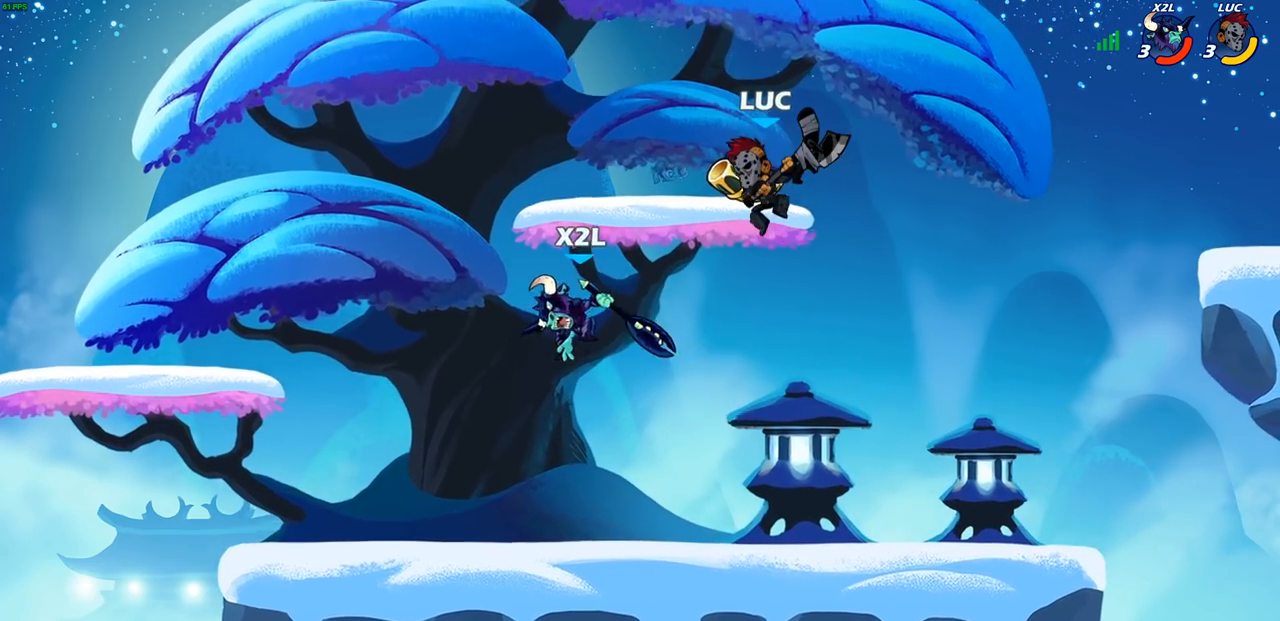
{"buttons": [], "left_stick": "left", "right_stick": "center", "events": [[150, "left_stick", "left"], [217, "SQUARE", "down"], [333, "SQUARE", "up"]]}
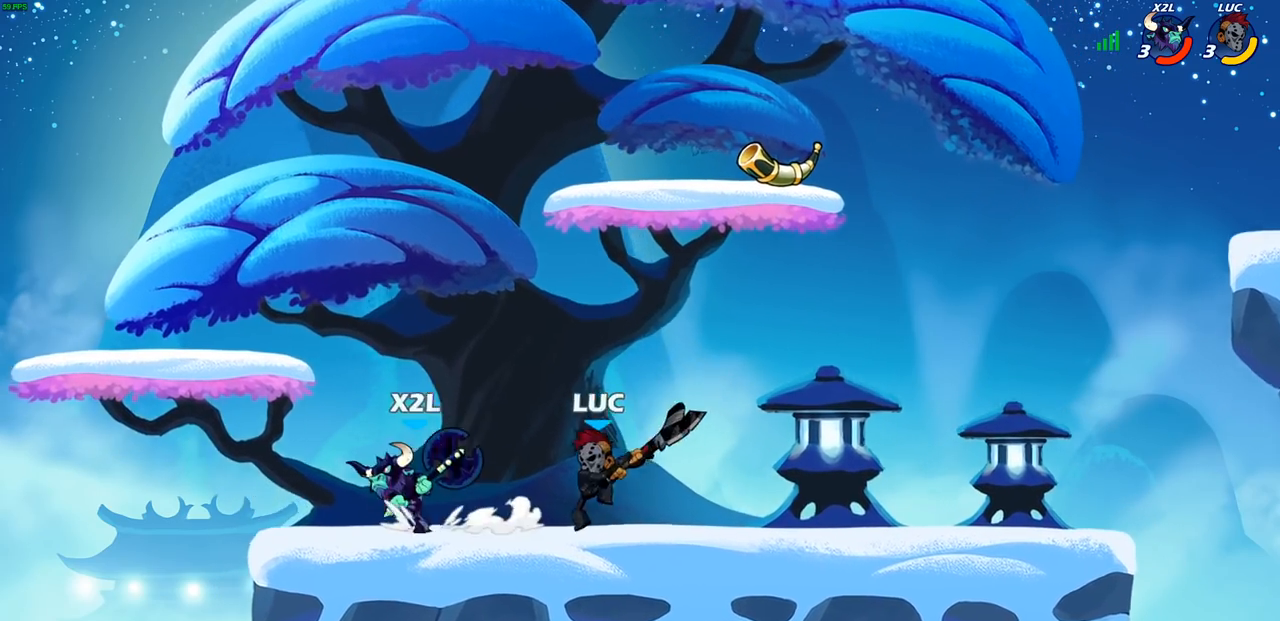
{"buttons": [], "left_stick": "center", "right_stick": "center", "events": [[250, "left_stick", "center"]]}
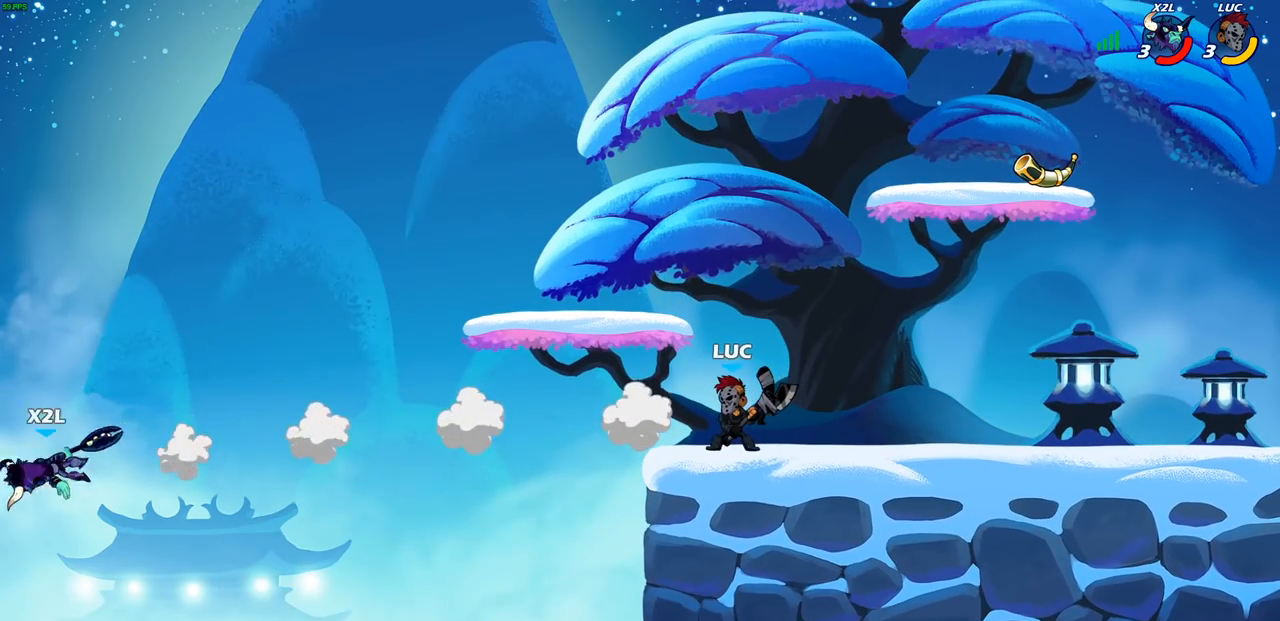
{"buttons": [], "left_stick": "center", "right_stick": "center", "events": []}
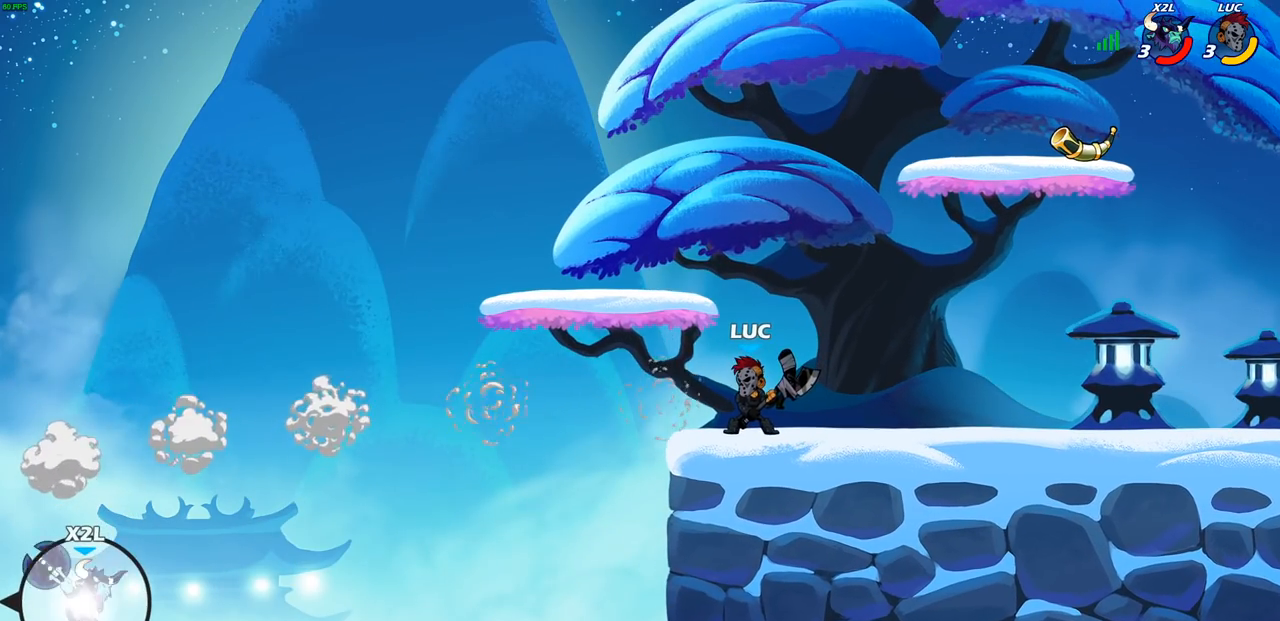
{"buttons": [], "left_stick": "up-left", "right_stick": "center", "events": [[267, "left_stick", "up-left"]]}
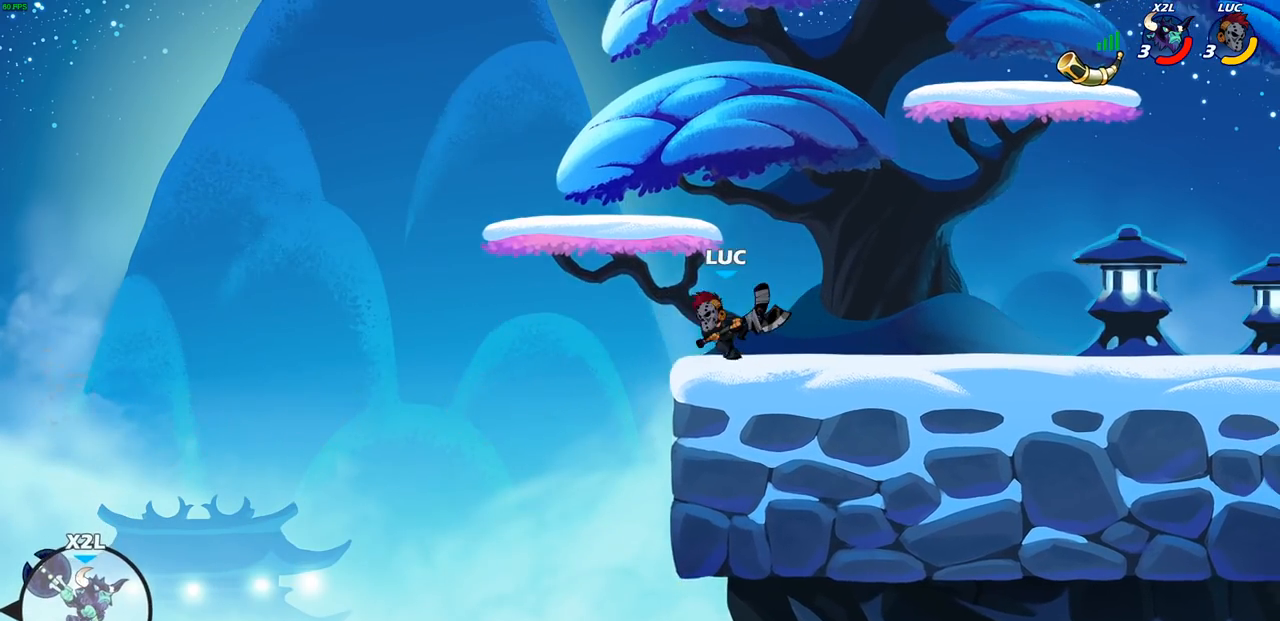
{"buttons": [], "left_stick": "down-left", "right_stick": "center", "events": [[50, "R2", "down"], [83, "CROSS", "down"], [217, "R2", "up"], [233, "CROSS", "up"], [350, "left_stick", "down-left"]]}
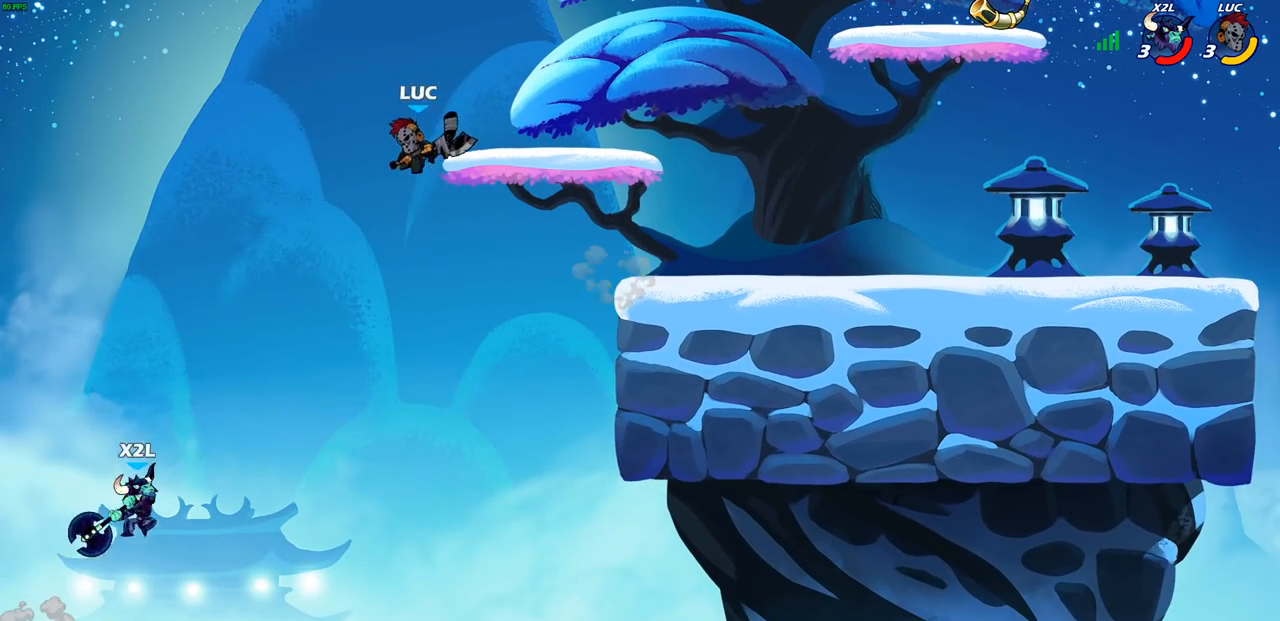
{"buttons": [], "left_stick": "right", "right_stick": "center", "events": [[50, "left_stick", "left"], [217, "left_stick", "right"]]}
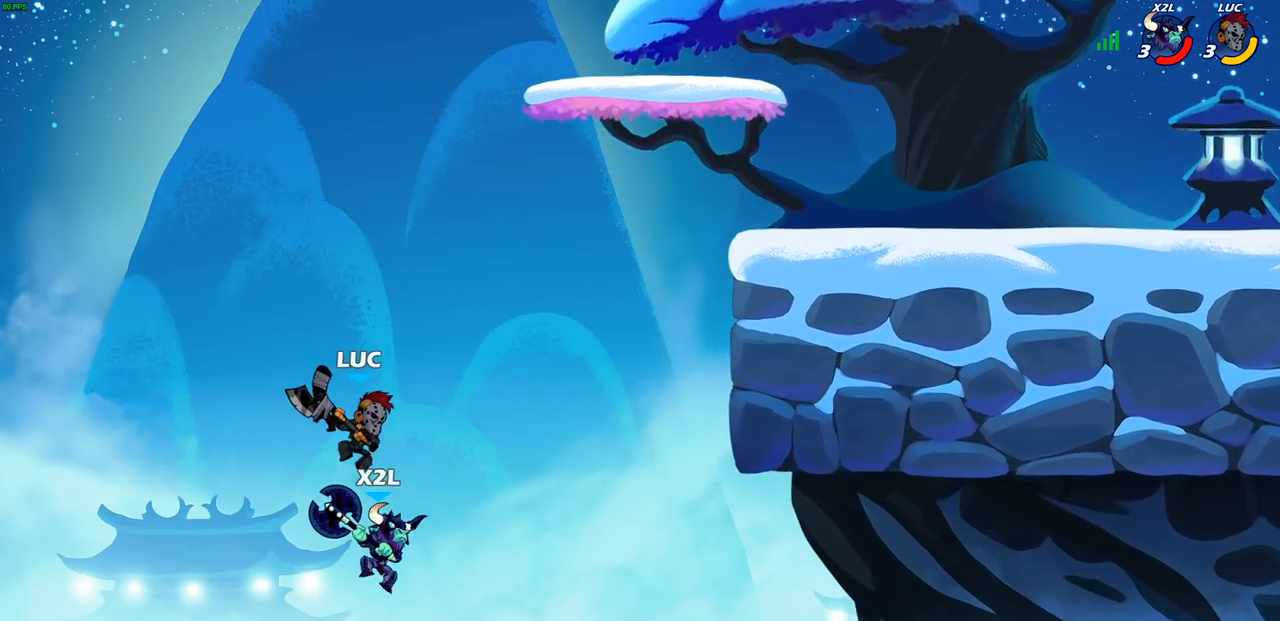
{"buttons": [], "left_stick": "up-right", "right_stick": "center", "events": [[100, "left_stick", "center"], [183, "R2", "down"], [200, "CIRCLE", "down"], [317, "R2", "up"], [333, "CIRCLE", "up"], [400, "left_stick", "up-right"]]}
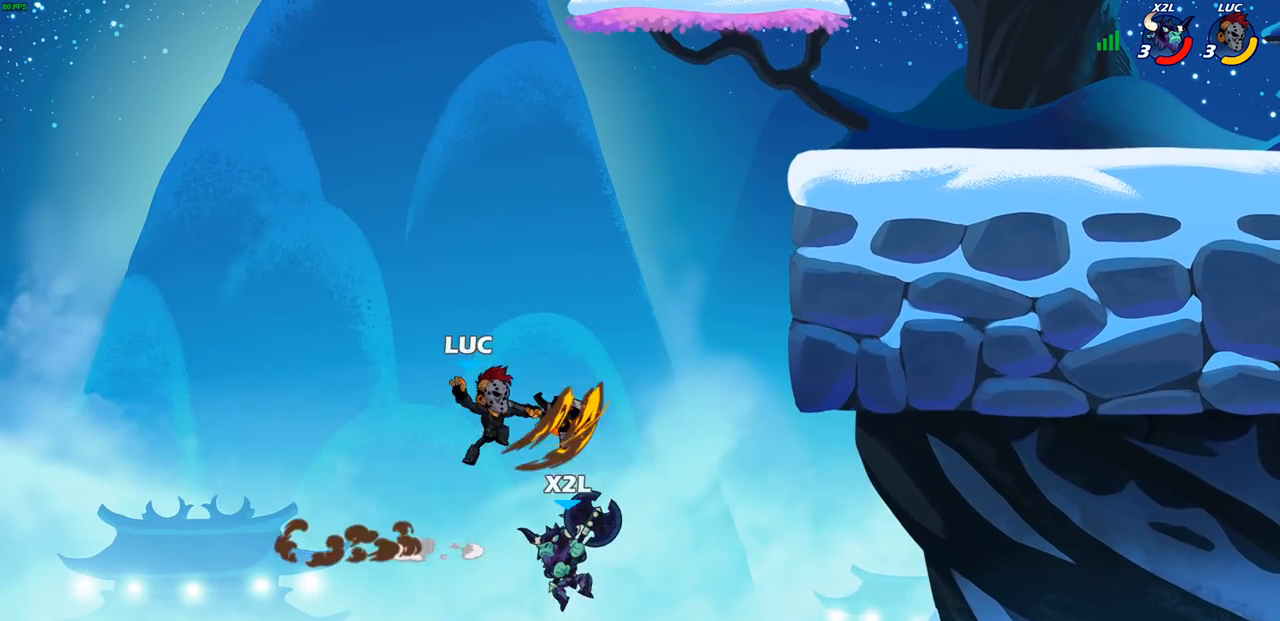
{"buttons": [], "left_stick": "left", "right_stick": "center", "events": [[33, "left_stick", "center"], [450, "left_stick", "left"]]}
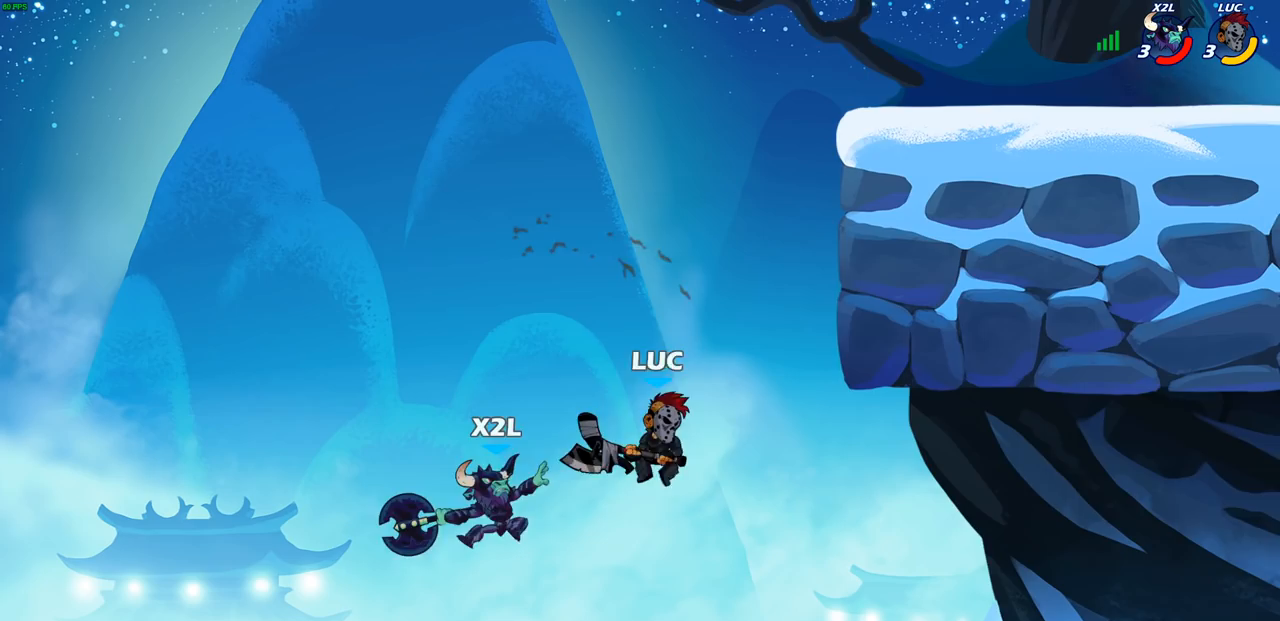
{"buttons": [], "left_stick": "up", "right_stick": "center", "events": [[250, "CROSS", "down"], [300, "left_stick", "up-right"], [367, "CIRCLE", "down"], [367, "CROSS", "up"], [467, "left_stick", "up"], [483, "CIRCLE", "up"]]}
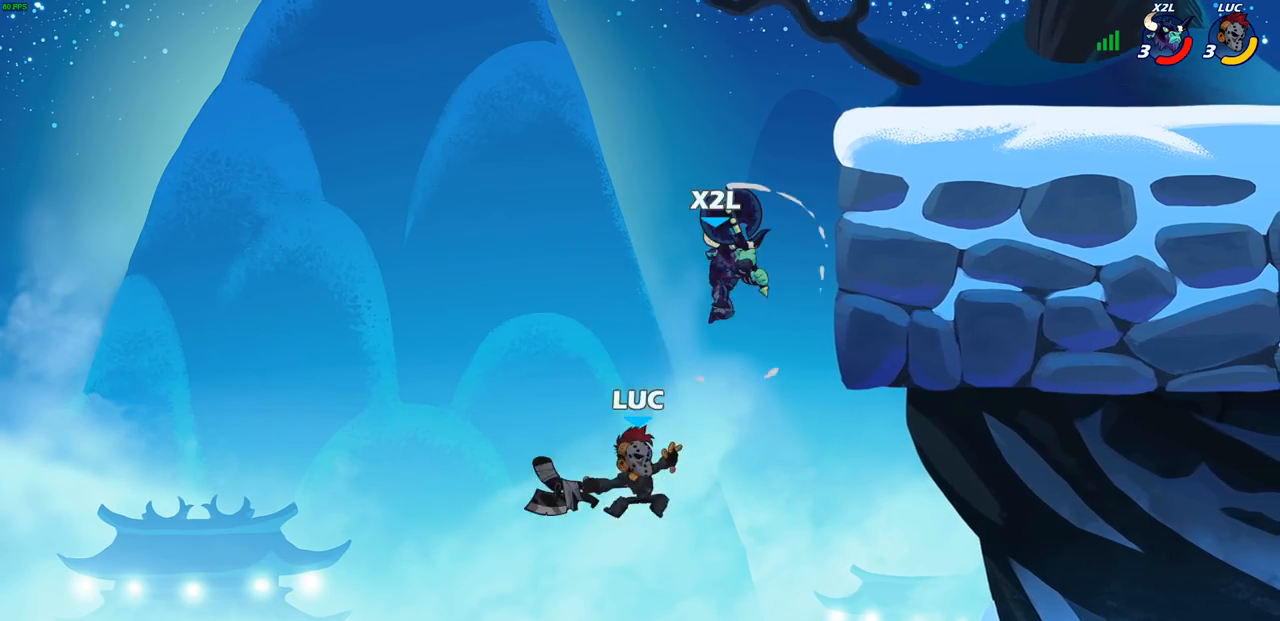
{"buttons": [], "left_stick": "right", "right_stick": "center", "events": [[67, "left_stick", "center"], [250, "left_stick", "right"]]}
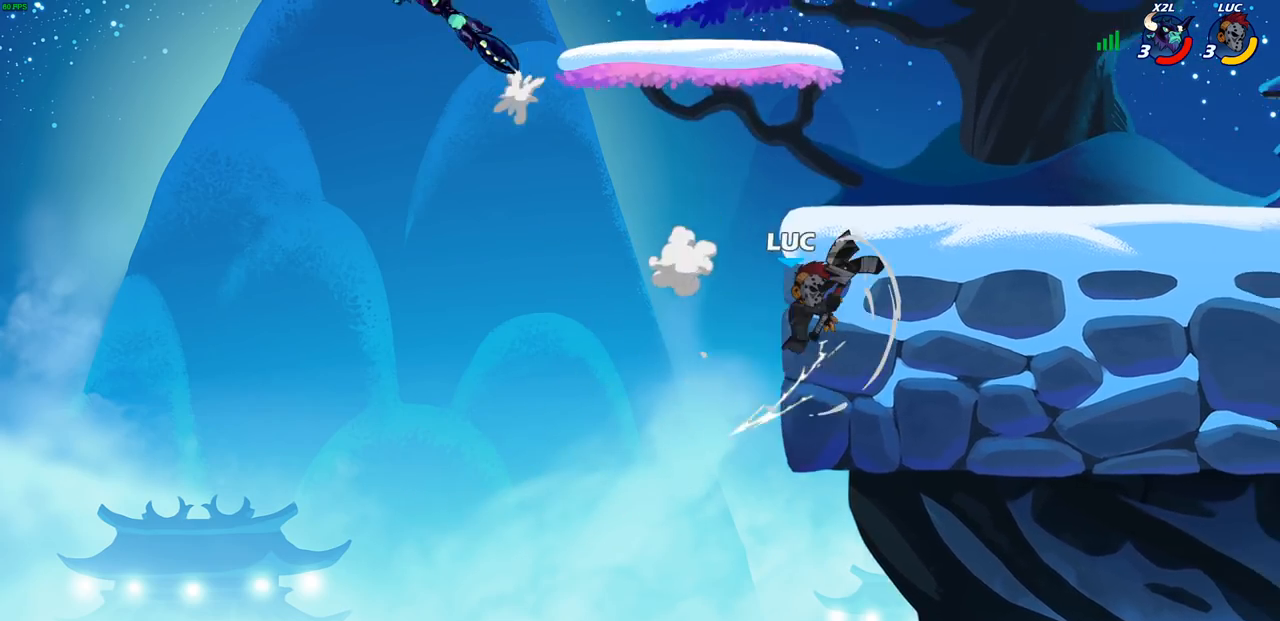
{"buttons": ["CROSS"], "left_stick": "right", "right_stick": "center", "events": [[117, "CROSS", "down"], [250, "CROSS", "up"], [450, "CROSS", "down"]]}
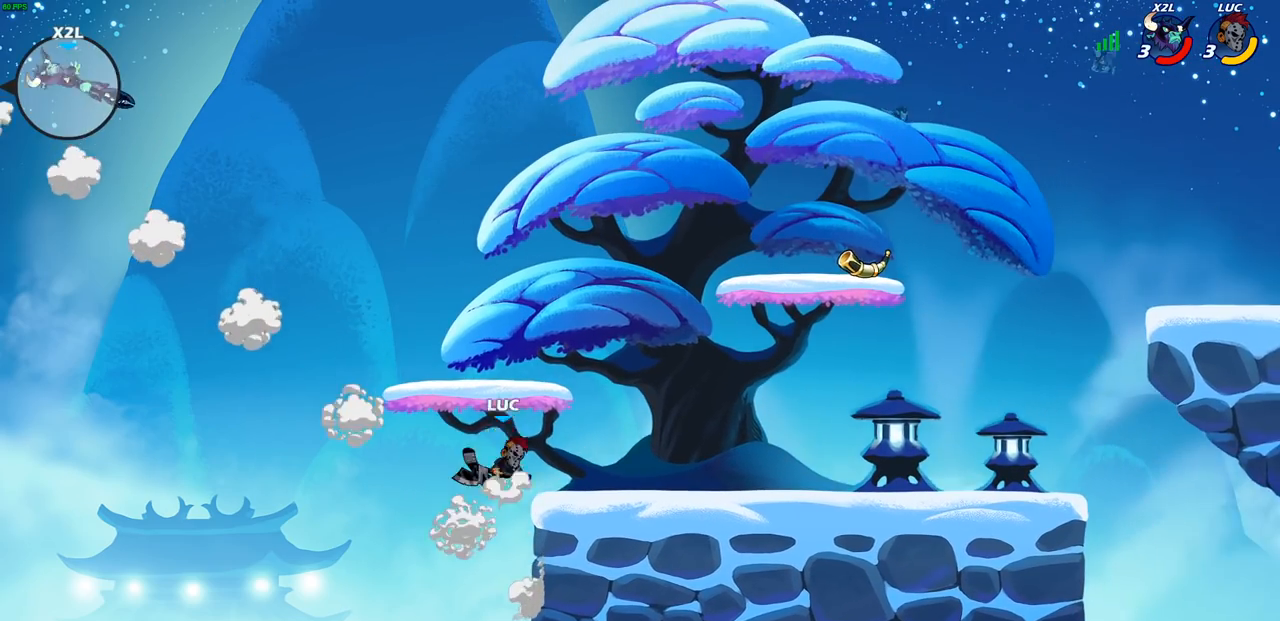
{"buttons": [], "left_stick": "right", "right_stick": "center", "events": [[117, "left_stick", "up-left"], [200, "CROSS", "up"], [283, "left_stick", "left"], [450, "left_stick", "down-right"], [500, "left_stick", "right"]]}
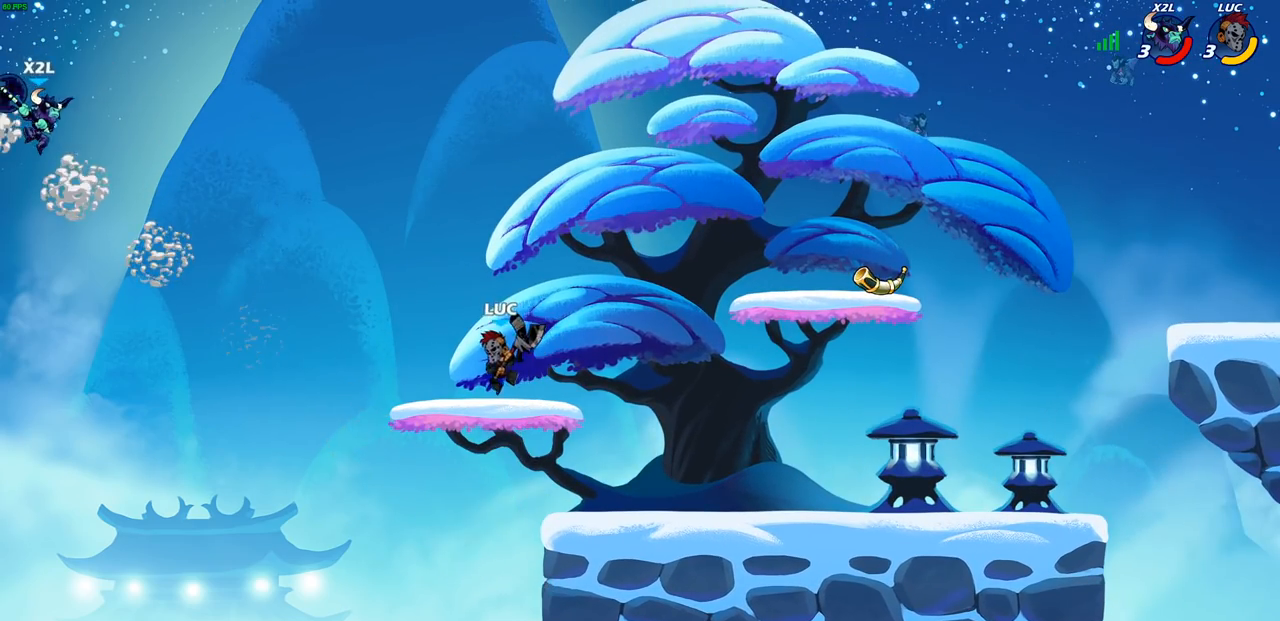
{"buttons": [], "left_stick": "up-left", "right_stick": "center", "events": [[183, "left_stick", "up-right"], [300, "left_stick", "up-left"]]}
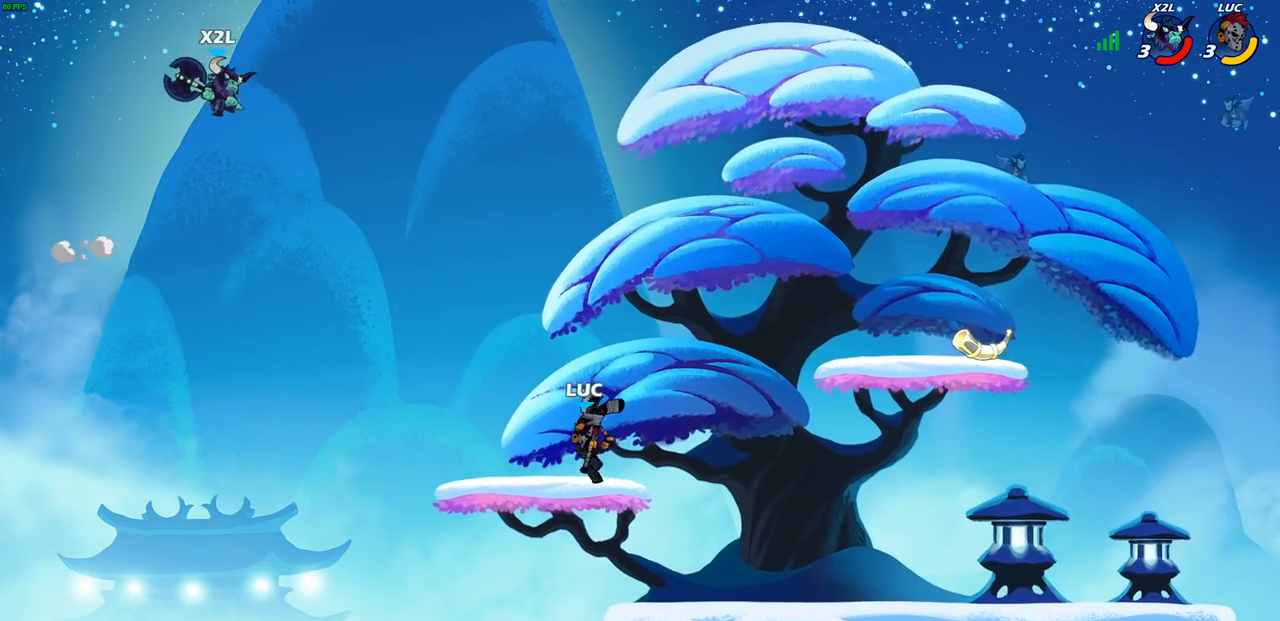
{"buttons": [], "left_stick": "center", "right_stick": "center", "events": [[50, "CROSS", "down"], [167, "left_stick", "center"], [183, "CROSS", "up"], [283, "left_stick", "down"], [300, "R2", "down"], [317, "CIRCLE", "down"], [417, "CIRCLE", "up"], [417, "R2", "up"], [450, "left_stick", "center"]]}
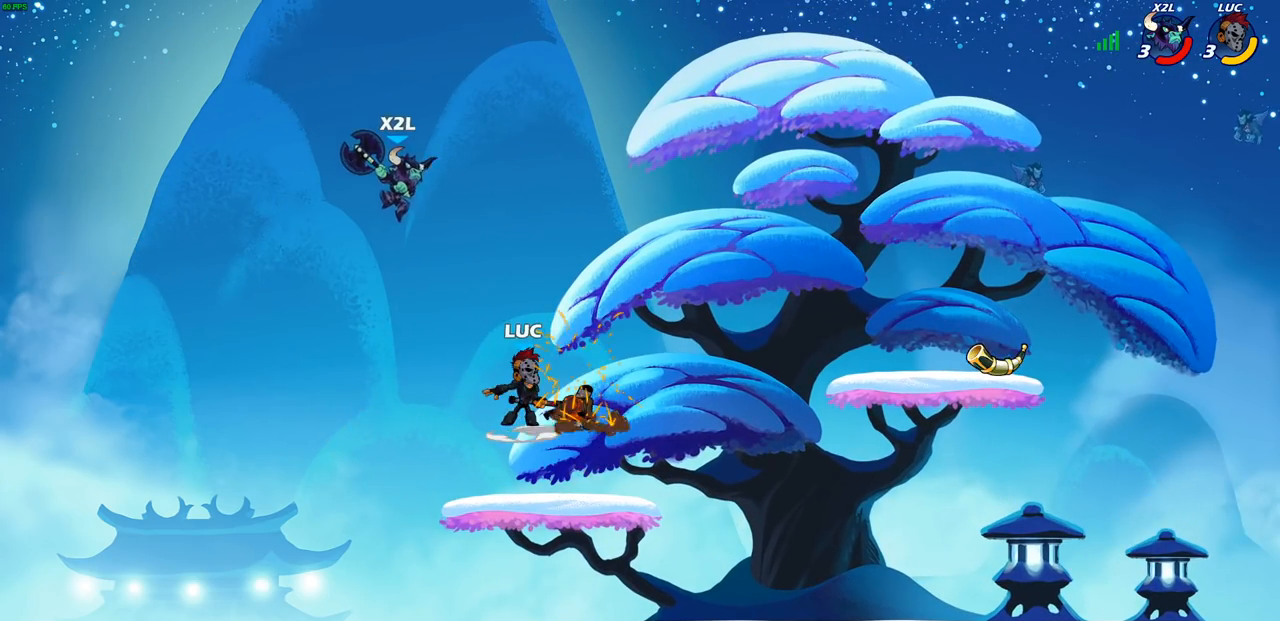
{"buttons": [], "left_stick": "center", "right_stick": "center", "events": []}
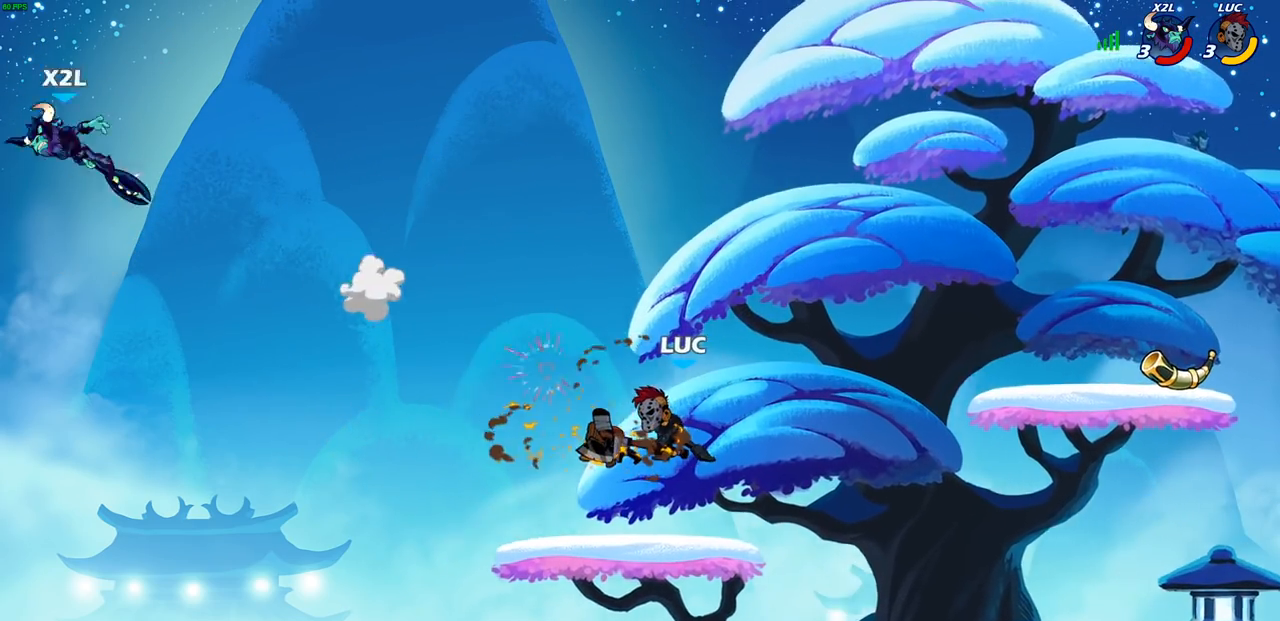
{"buttons": ["CROSS", "R2"], "left_stick": "up-right", "right_stick": "center", "events": [[267, "left_stick", "right"], [450, "left_stick", "up-right"], [483, "R2", "down"], [500, "CROSS", "down"]]}
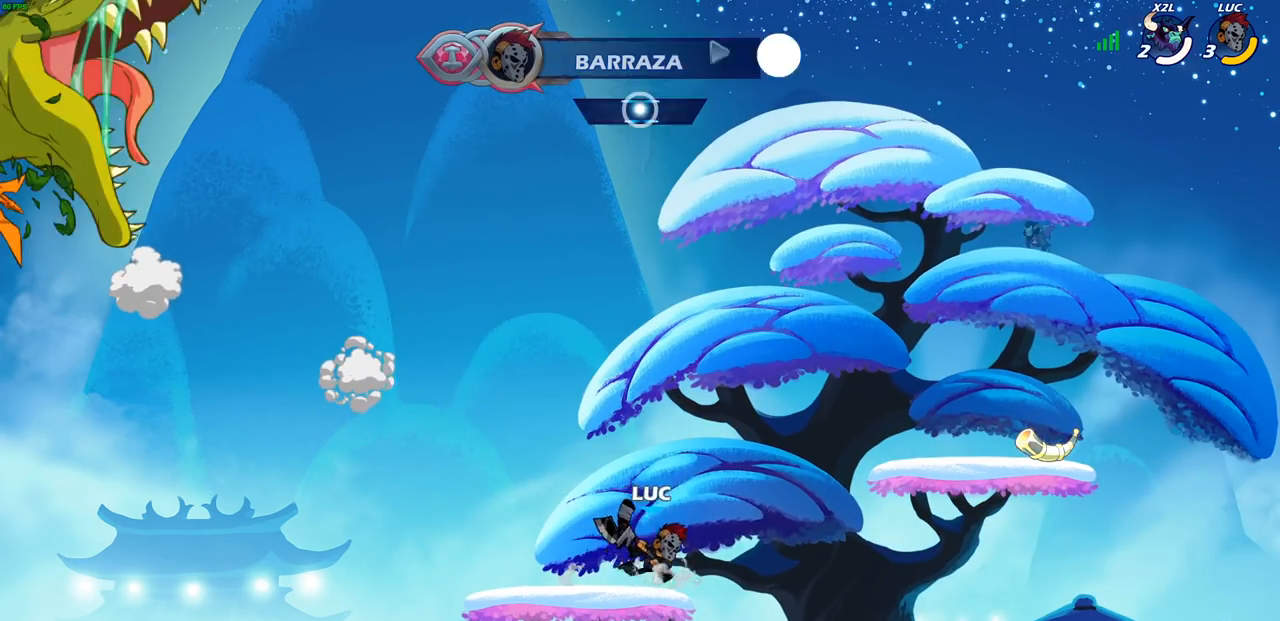
{"buttons": [], "left_stick": "up-right", "right_stick": "center", "events": [[117, "CROSS", "up"], [133, "R2", "up"], [233, "CROSS", "down"], [400, "CROSS", "up"]]}
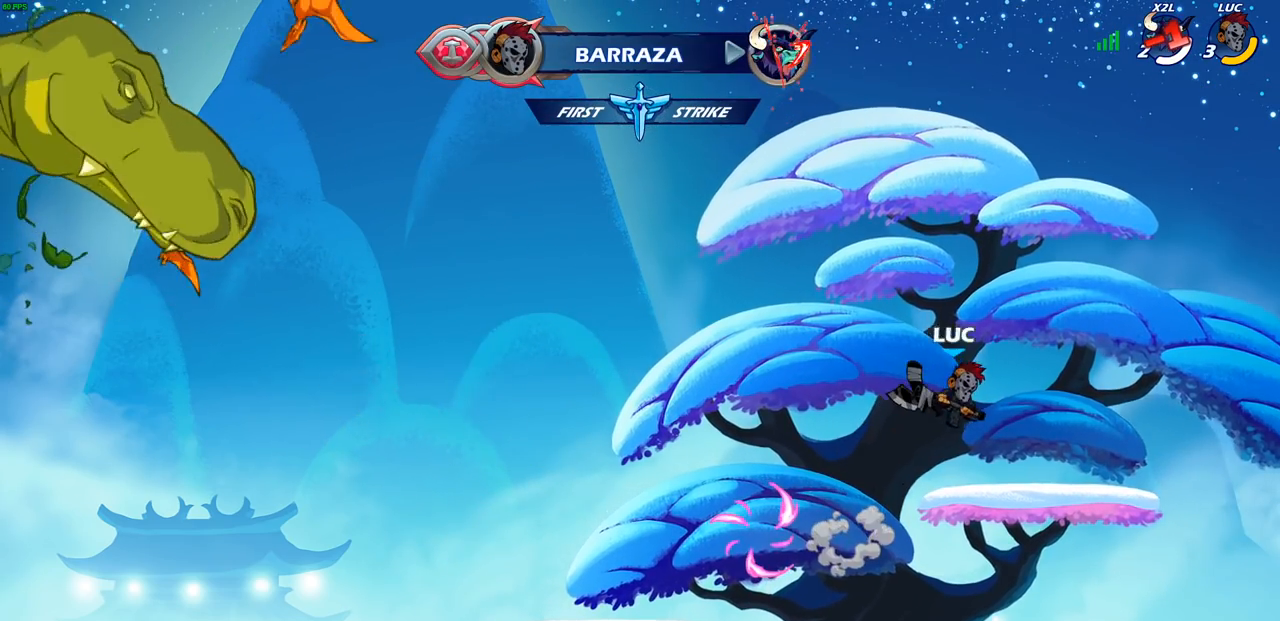
{"buttons": ["CROSS", "R2"], "left_stick": "right", "right_stick": "center", "events": [[67, "left_stick", "down"], [217, "left_stick", "right"], [400, "R2", "down"], [417, "CROSS", "down"]]}